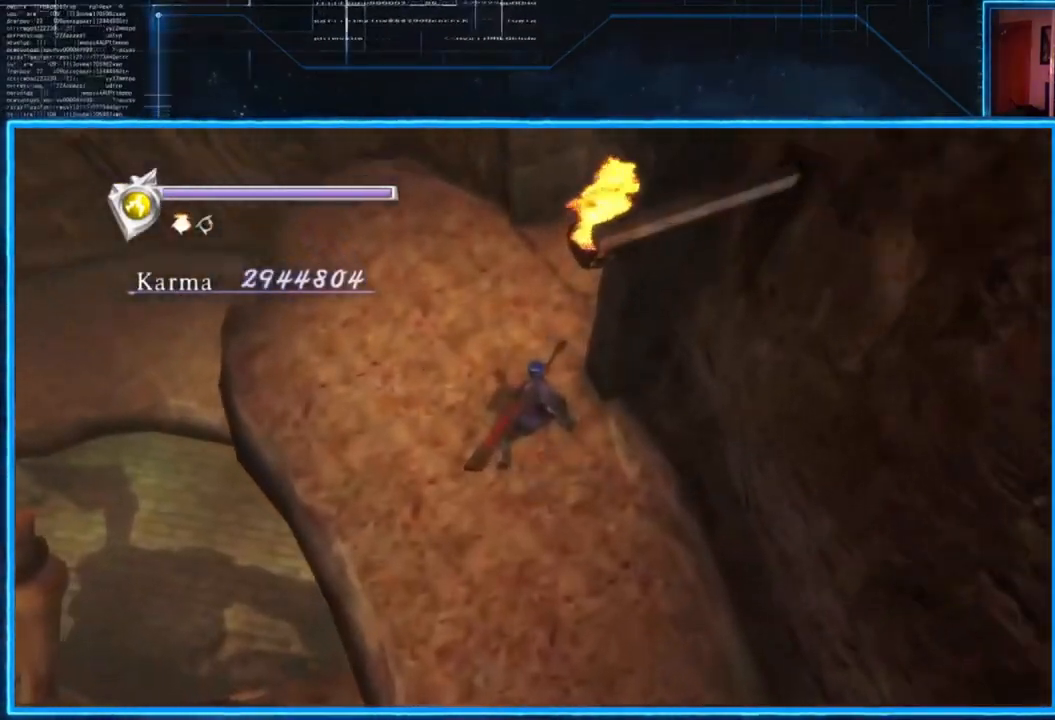
Gameplay with a controller (Xbox layout); each line is a JSON object with the inputs held at the frame after it. "events" lists button and stick changes between this image and that frame as [ms after this image, input, new state], when the widget could be followed in between.
{"buttons": [], "left_stick": "left", "right_stick": "center", "events": [[83, "left_stick", "left"]]}
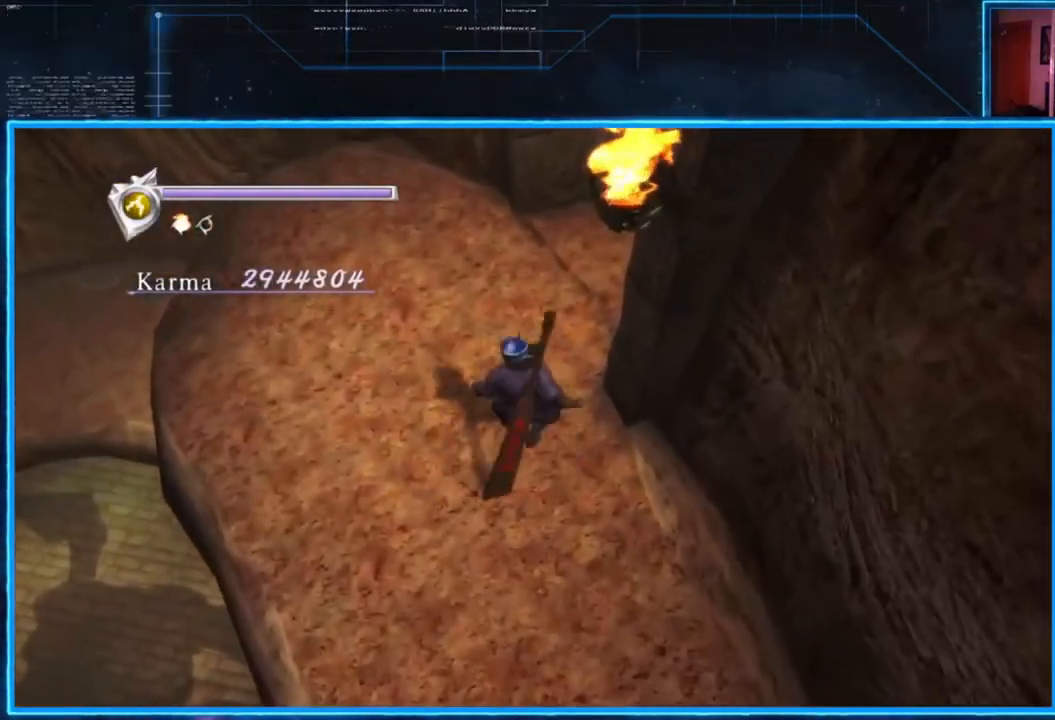
{"buttons": [], "left_stick": "up-left", "right_stick": "center", "events": [[400, "left_stick", "up-left"]]}
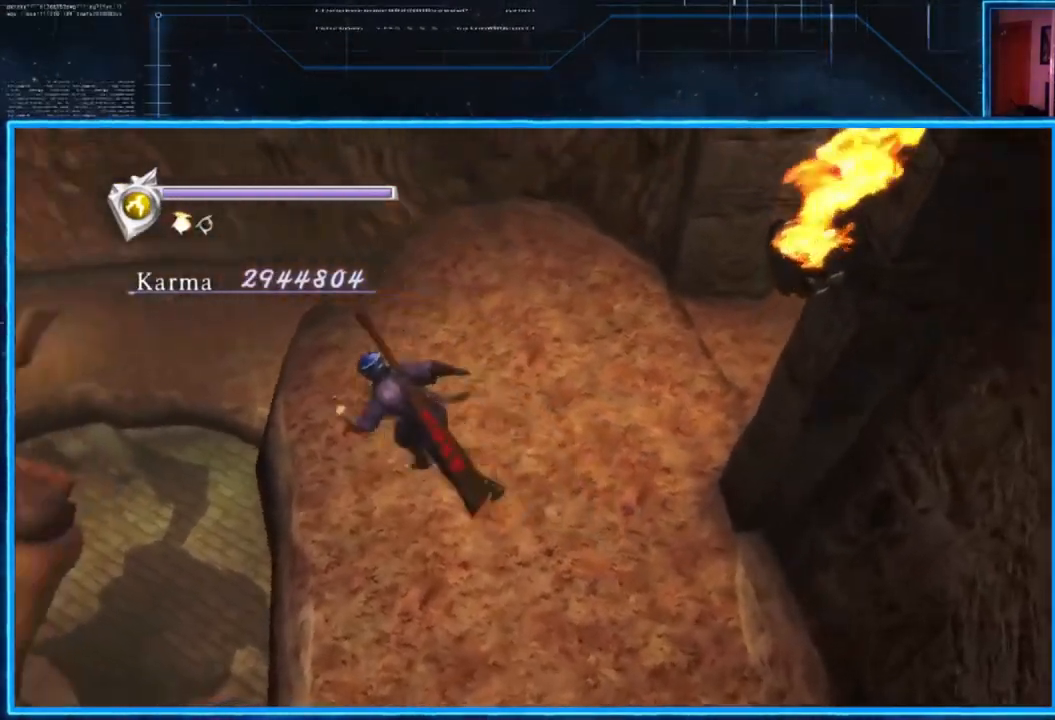
{"buttons": [], "left_stick": "up-left", "right_stick": "center", "events": [[134, "A", "down"], [334, "A", "up"]]}
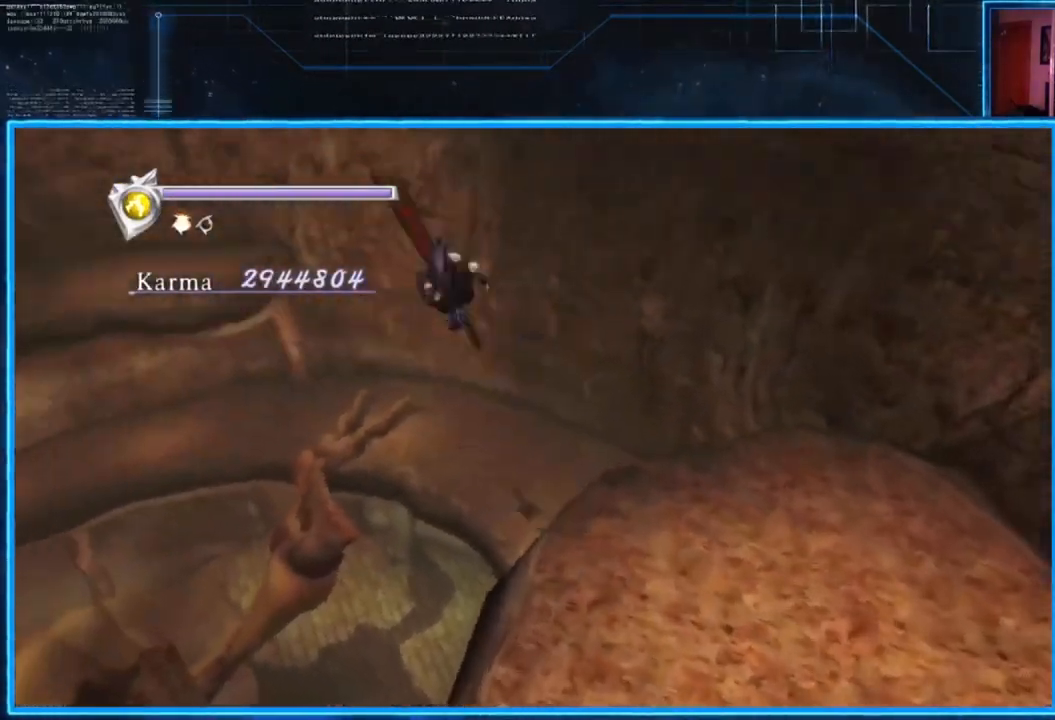
{"buttons": [], "left_stick": "center", "right_stick": "center", "events": [[100, "left_stick", "center"]]}
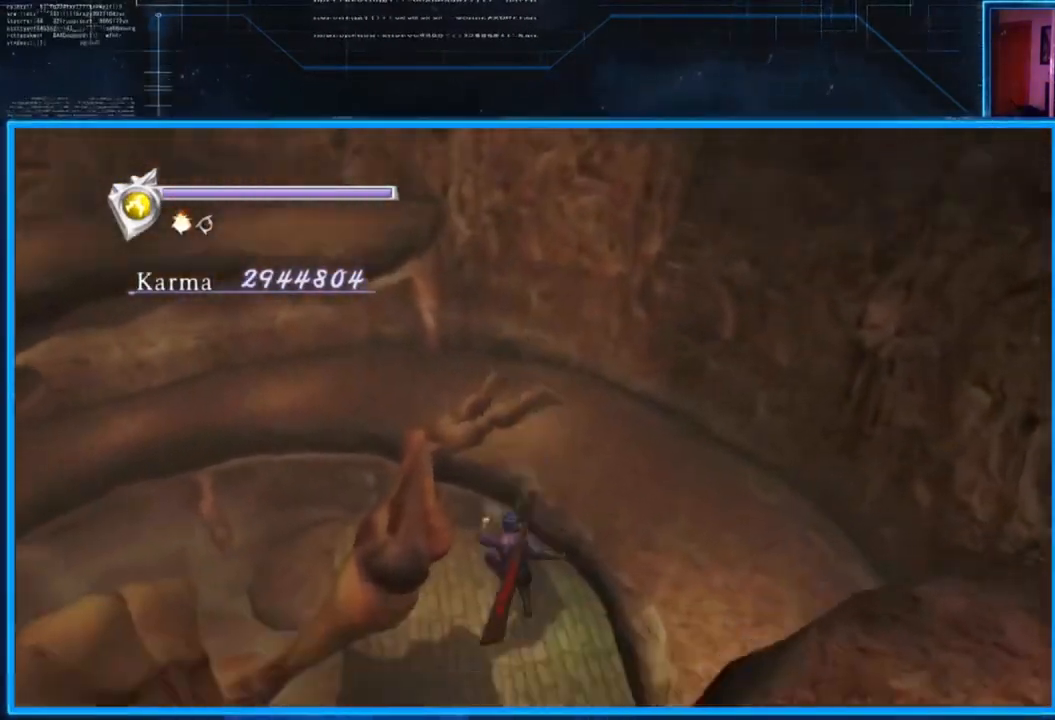
{"buttons": [], "left_stick": "center", "right_stick": "center", "events": []}
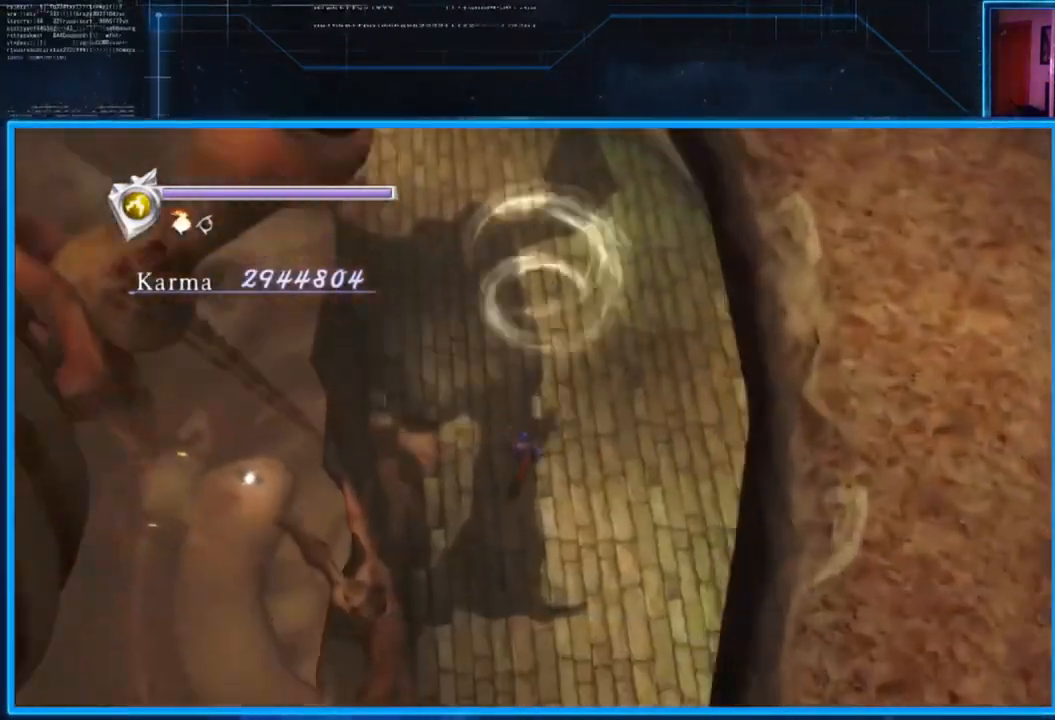
{"buttons": [], "left_stick": "center", "right_stick": "up", "events": [[66, "right_stick", "up-right"], [333, "right_stick", "up"]]}
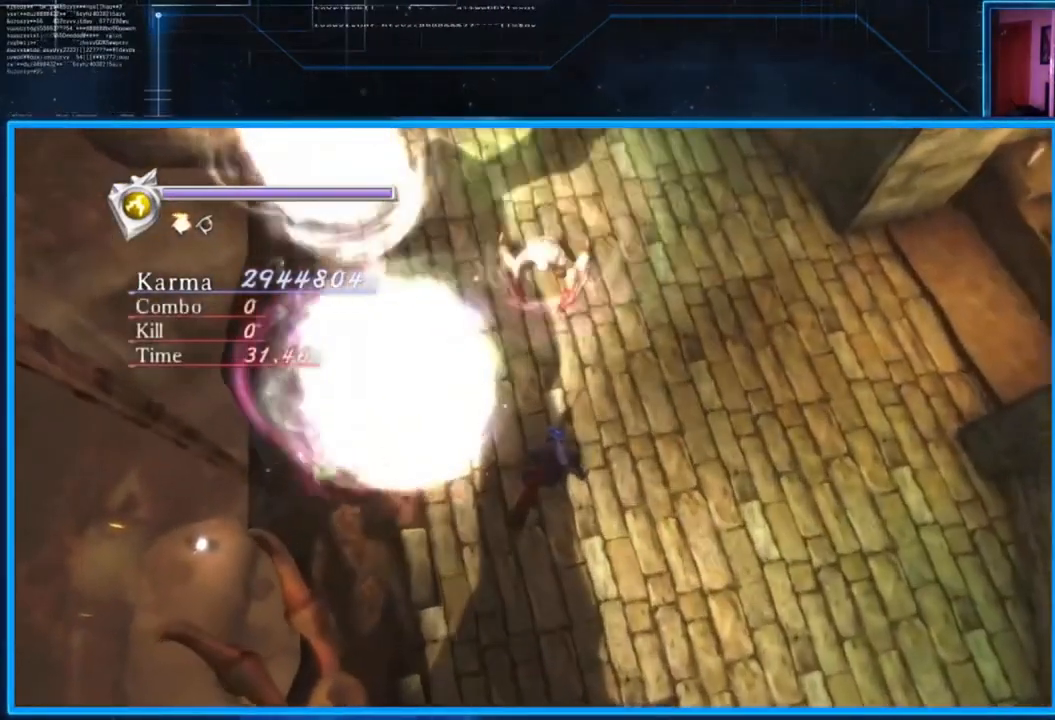
{"buttons": [], "left_stick": "up", "right_stick": "center", "events": [[133, "right_stick", "center"], [367, "left_stick", "up"], [400, "X", "down"], [501, "X", "up"]]}
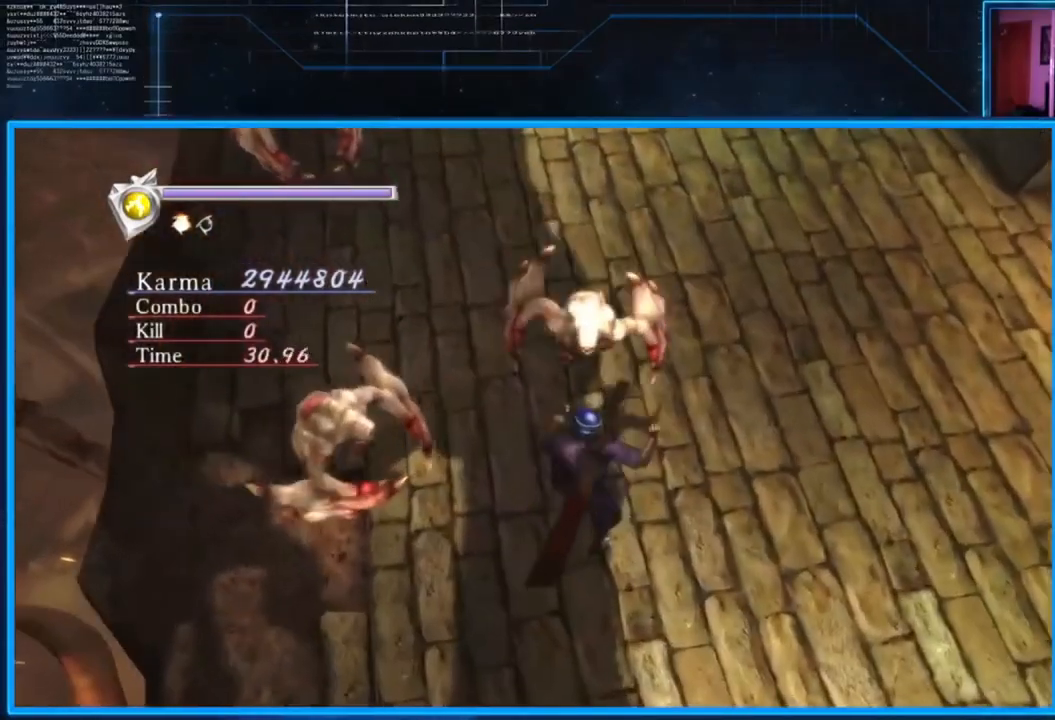
{"buttons": ["Y"], "left_stick": "center", "right_stick": "center", "events": [[66, "left_stick", "center"], [400, "Y", "down"]]}
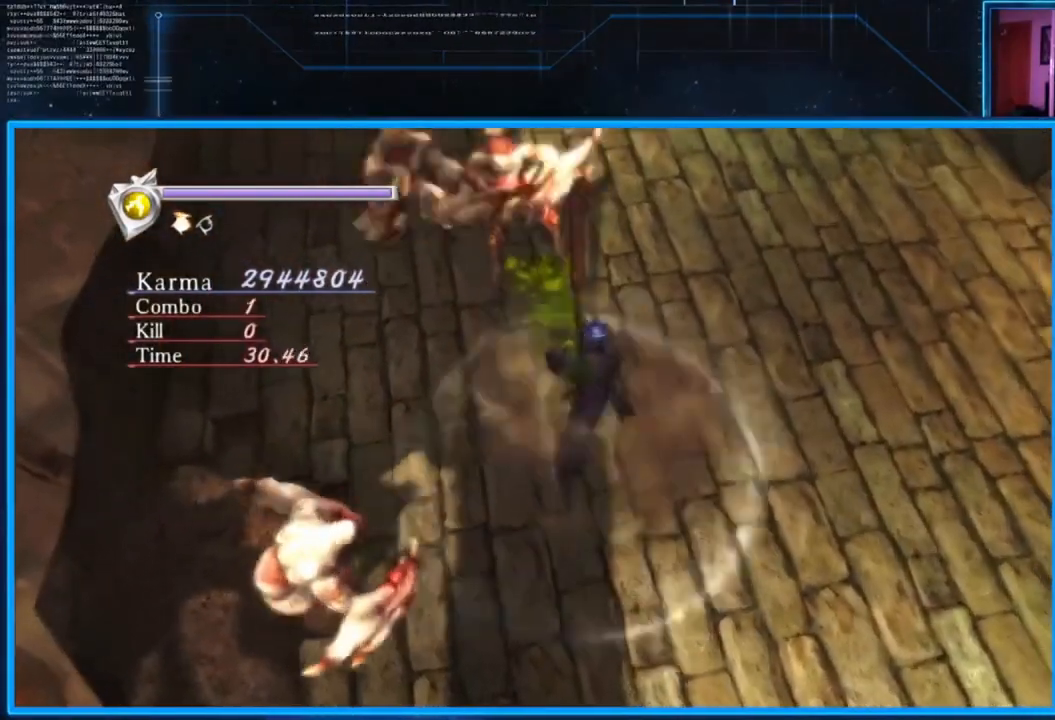
{"buttons": ["L2"], "left_stick": "left", "right_stick": "center", "events": [[33, "Y", "up"], [67, "L2", "down"], [434, "left_stick", "left"]]}
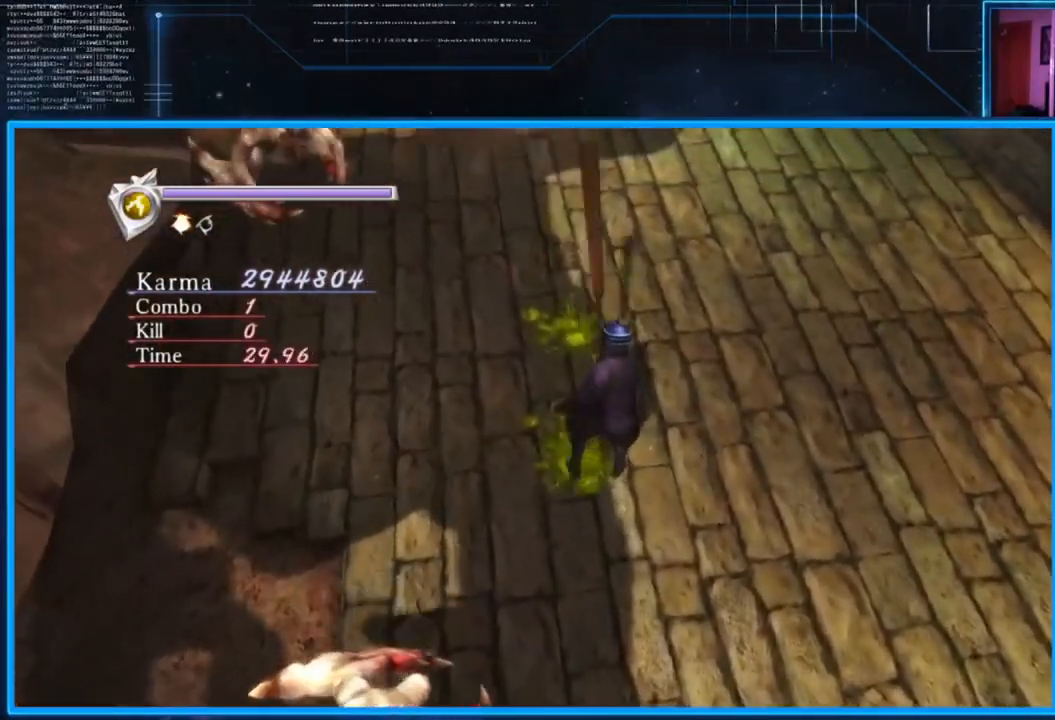
{"buttons": ["L2"], "left_stick": "up", "right_stick": "center", "events": [[33, "left_stick", "center"], [367, "left_stick", "up"]]}
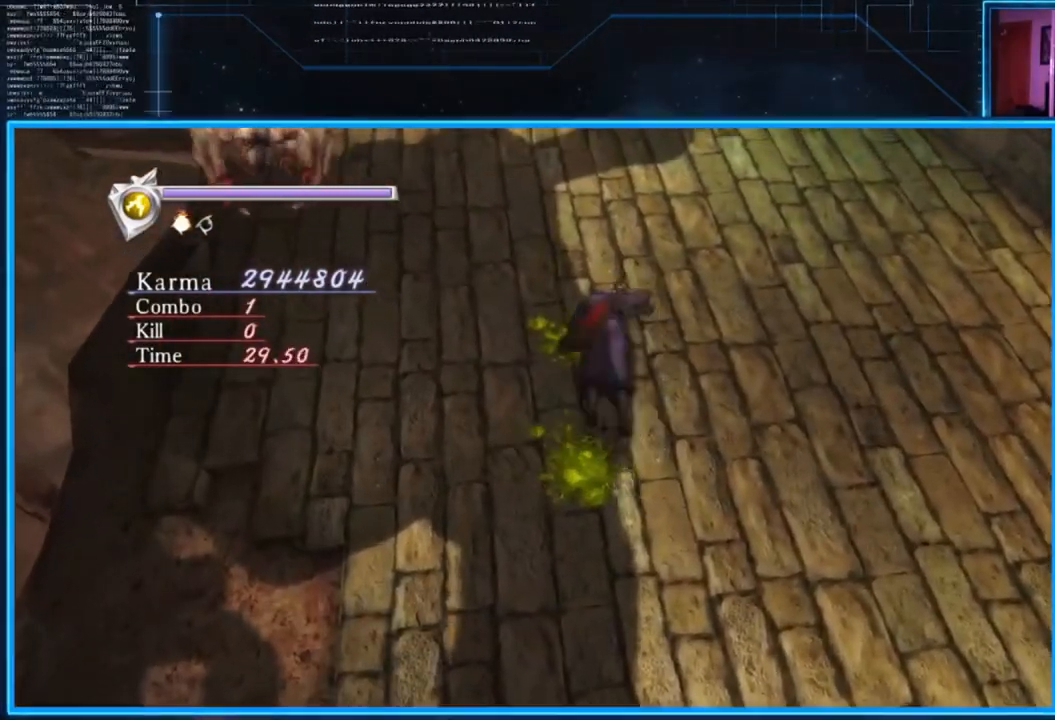
{"buttons": ["L2"], "left_stick": "up", "right_stick": "center", "events": [[184, "A", "down"], [351, "A", "up"]]}
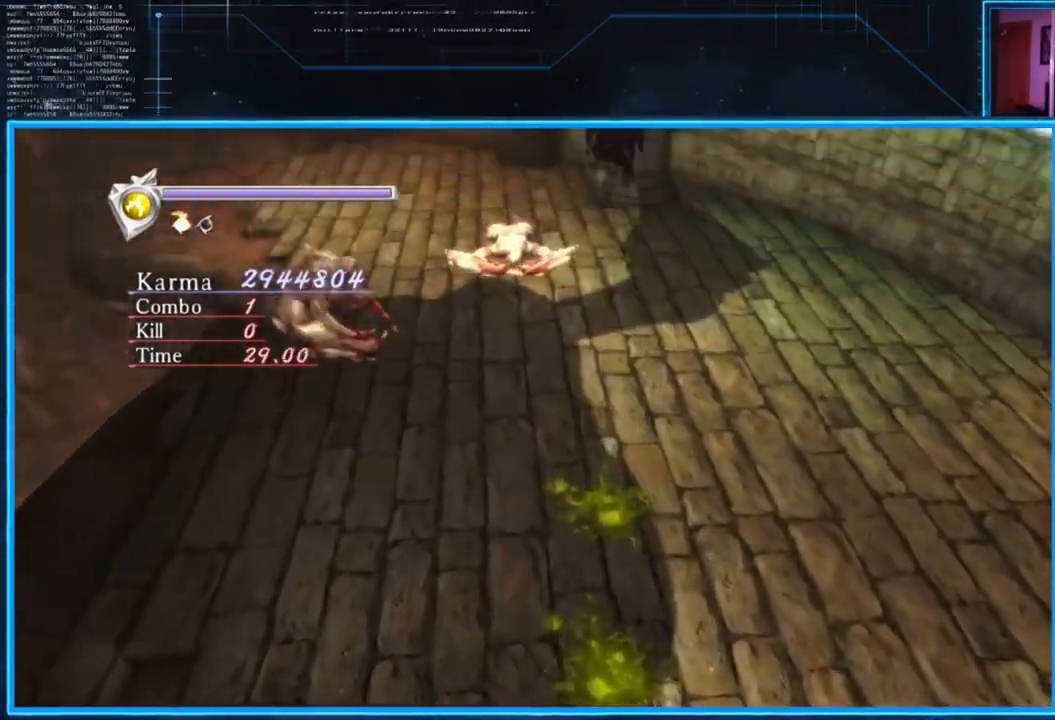
{"buttons": ["Y"], "left_stick": "down-left", "right_stick": "center", "events": [[117, "left_stick", "center"], [384, "L2", "up"], [450, "left_stick", "down-left"], [484, "Y", "down"]]}
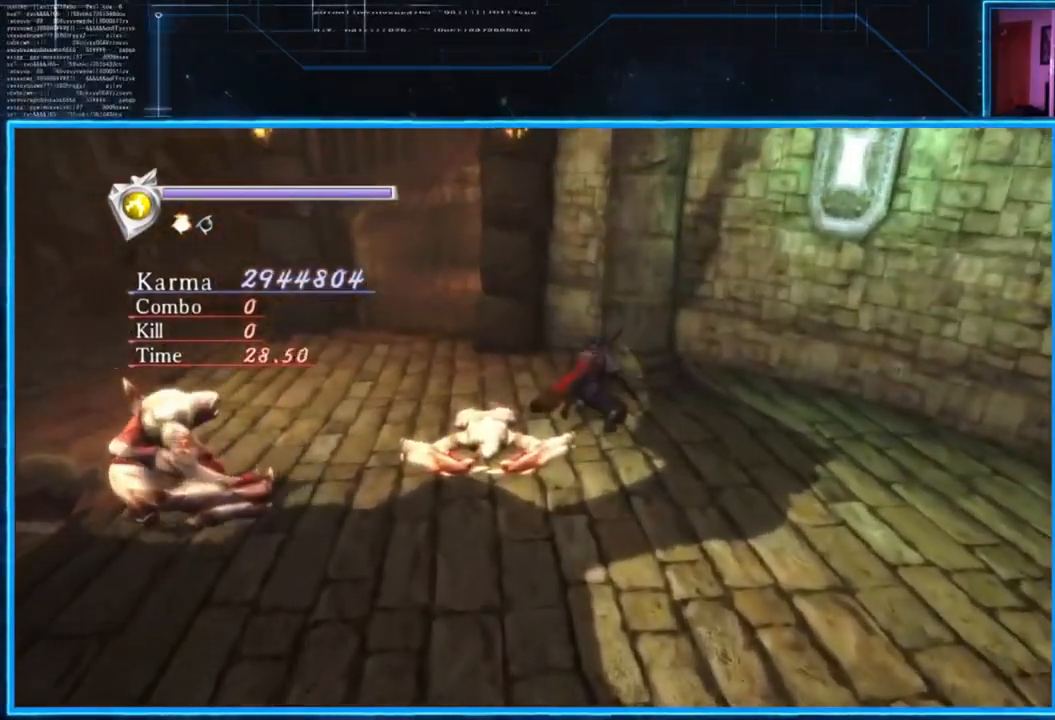
{"buttons": [], "left_stick": "left", "right_stick": "center", "events": [[117, "Y", "up"], [151, "left_stick", "center"], [251, "left_stick", "left"]]}
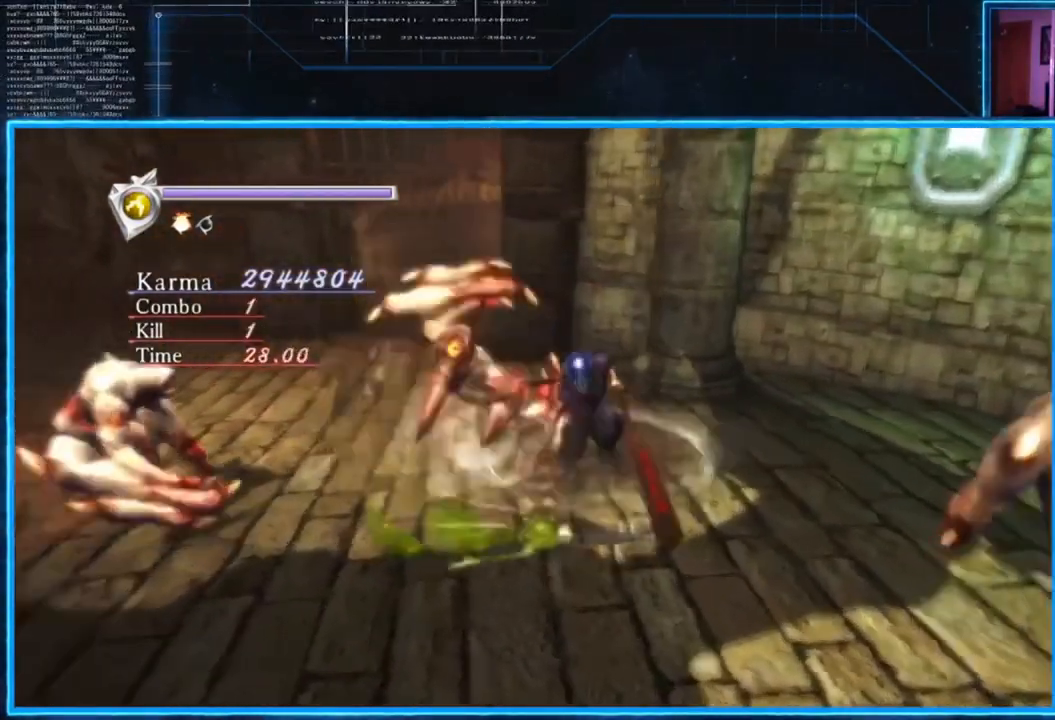
{"buttons": ["X", "L2"], "left_stick": "center", "right_stick": "center", "events": [[117, "left_stick", "center"], [217, "L2", "down"], [417, "X", "down"]]}
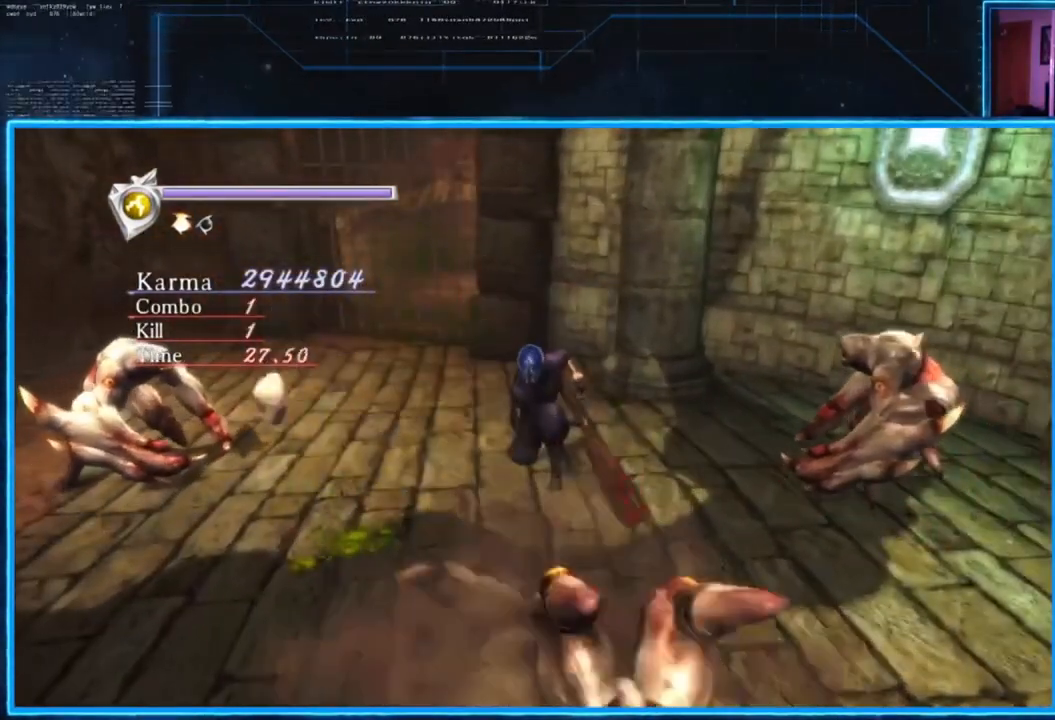
{"buttons": [], "left_stick": "center", "right_stick": "center", "events": [[17, "X", "up"], [484, "L2", "up"]]}
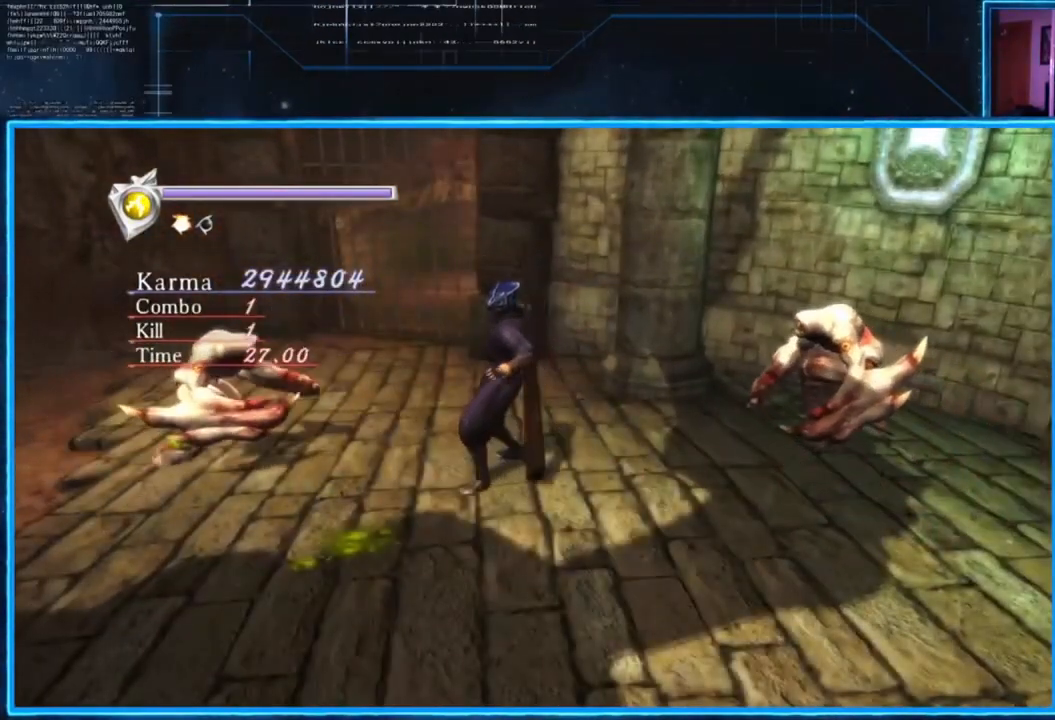
{"buttons": ["L2"], "left_stick": "center", "right_stick": "center", "events": [[50, "left_stick", "left"], [83, "Y", "down"], [183, "Y", "up"], [250, "left_stick", "center"], [350, "L2", "down"]]}
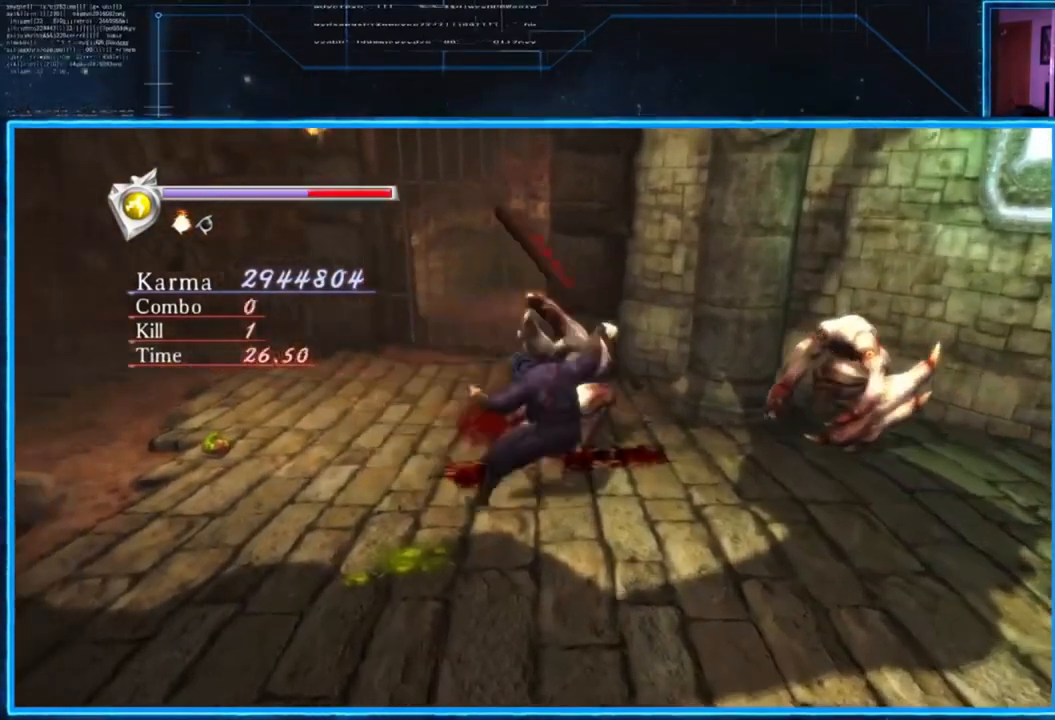
{"buttons": ["L2"], "left_stick": "center", "right_stick": "center", "events": []}
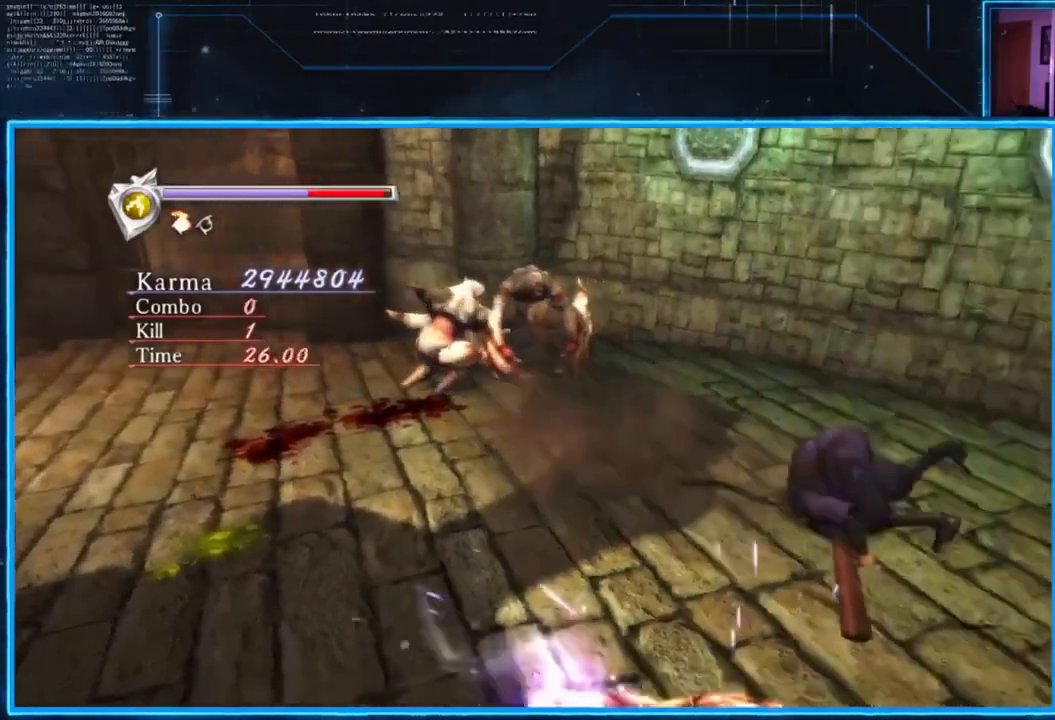
{"buttons": ["A", "L2"], "left_stick": "left", "right_stick": "center", "events": [[283, "left_stick", "left"], [417, "A", "down"]]}
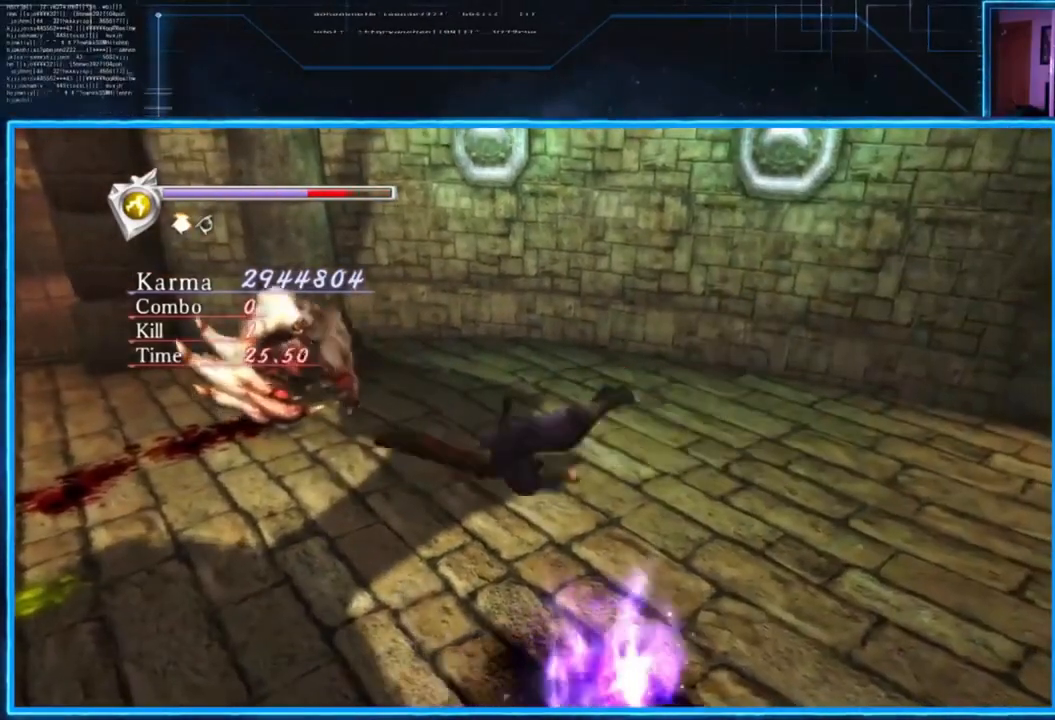
{"buttons": ["L2"], "left_stick": "center", "right_stick": "center", "events": [[17, "A", "up"], [84, "A", "down"], [150, "left_stick", "up-left"], [184, "A", "up"], [484, "left_stick", "center"]]}
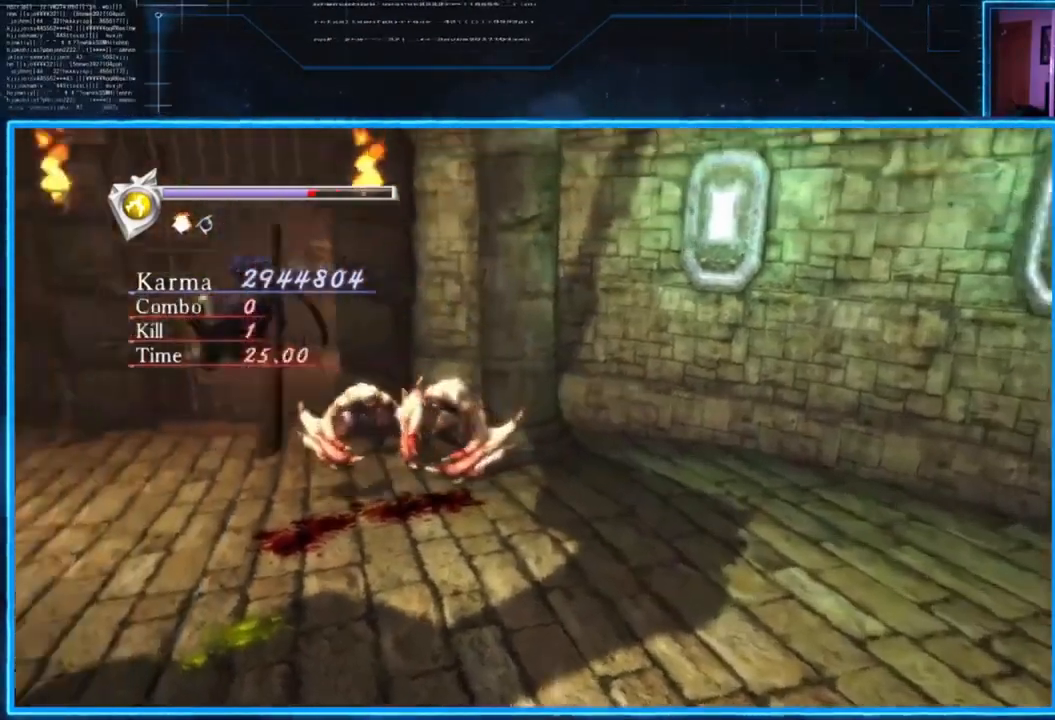
{"buttons": [], "left_stick": "center", "right_stick": "center", "events": [[50, "Y", "down"], [150, "Y", "up"], [250, "L2", "up"]]}
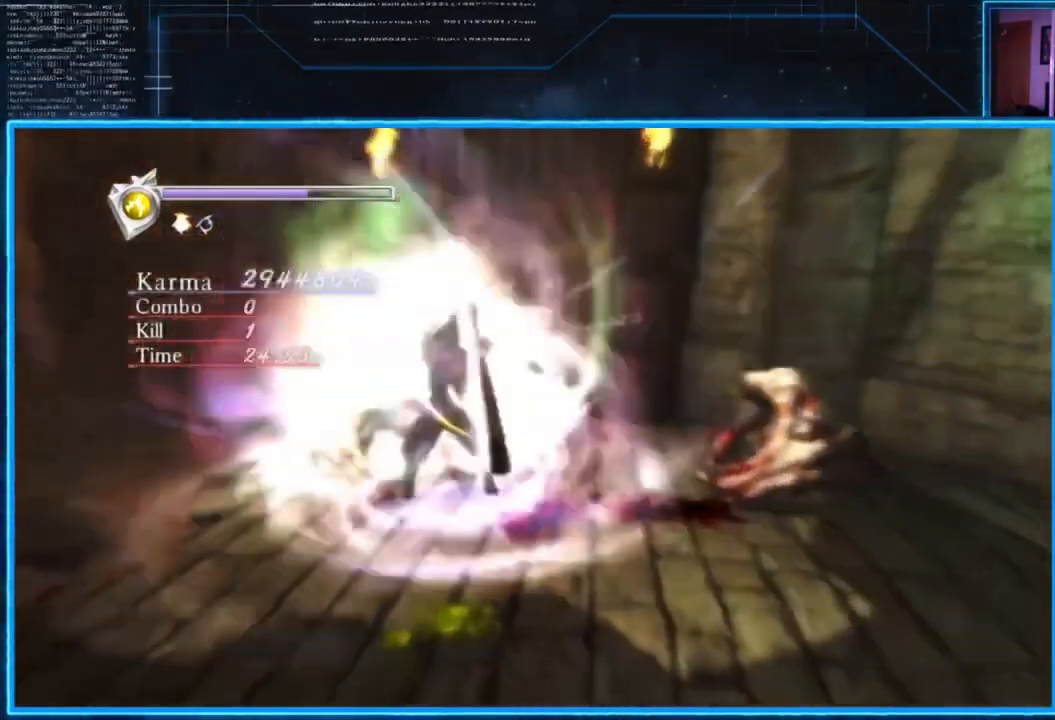
{"buttons": [], "left_stick": "right", "right_stick": "center", "events": [[417, "left_stick", "right"]]}
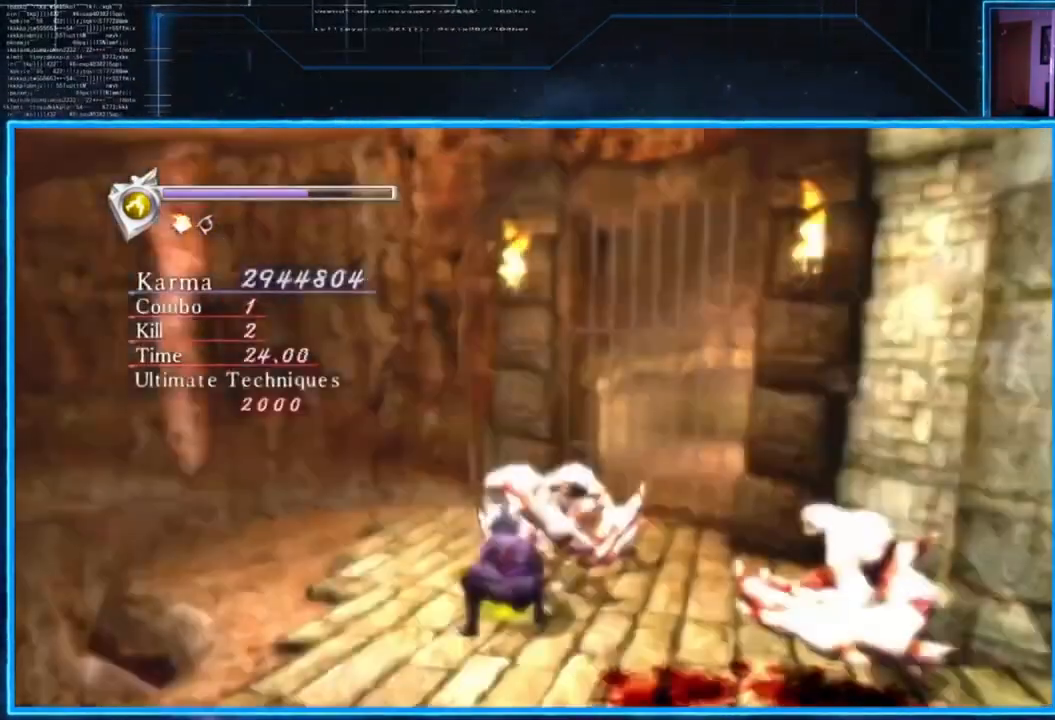
{"buttons": ["L2"], "left_stick": "center", "right_stick": "center", "events": [[417, "left_stick", "center"], [484, "L2", "down"]]}
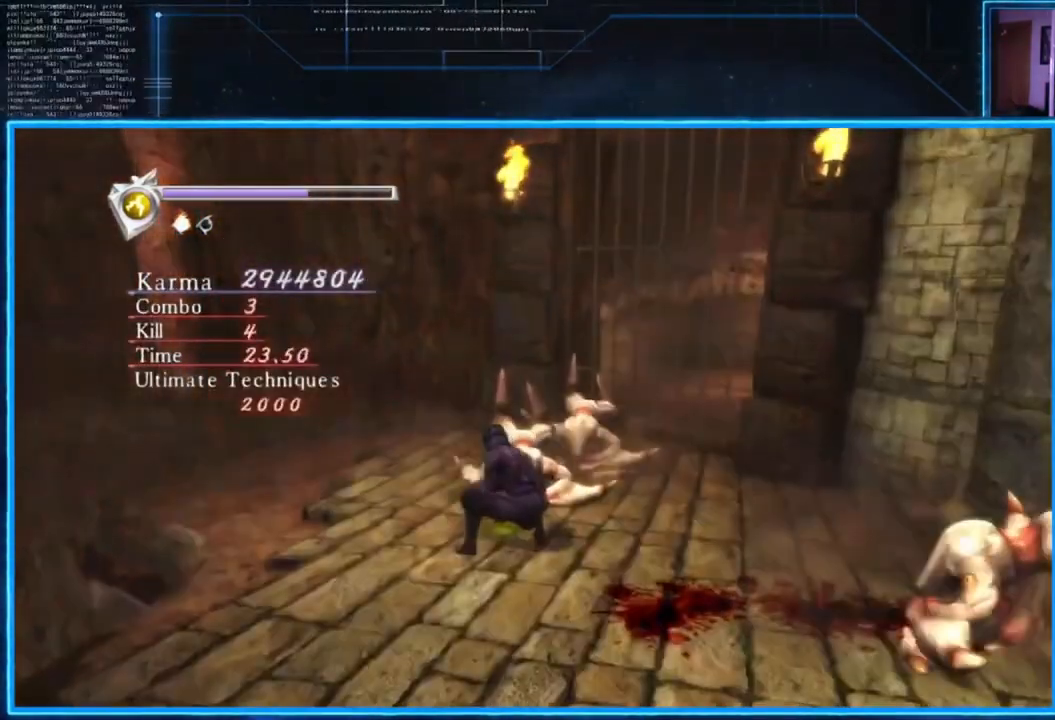
{"buttons": [], "left_stick": "center", "right_stick": "center", "events": [[384, "L2", "up"]]}
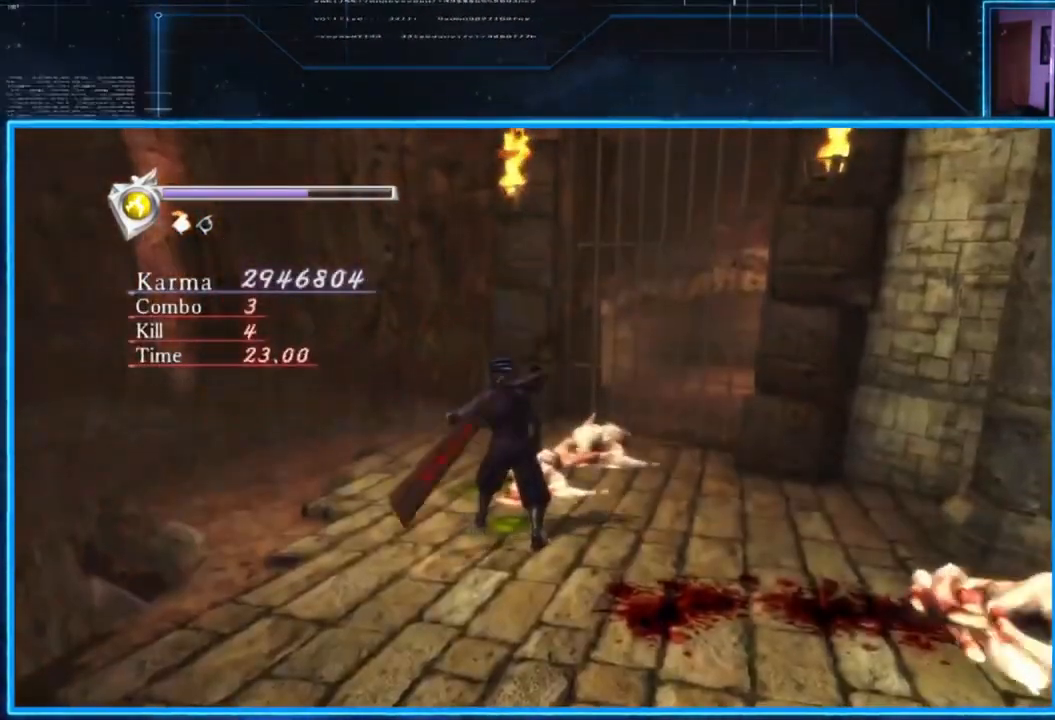
{"buttons": [], "left_stick": "center", "right_stick": "right", "events": [[250, "left_stick", "down-right"], [250, "right_stick", "right"], [450, "left_stick", "center"]]}
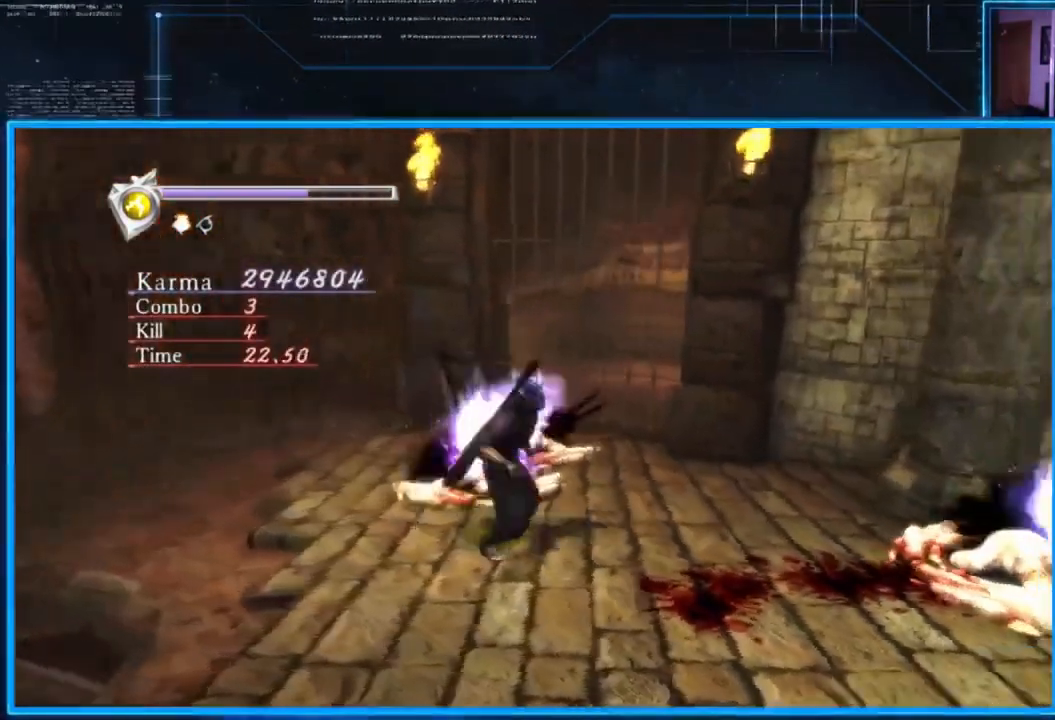
{"buttons": [], "left_stick": "center", "right_stick": "right", "events": []}
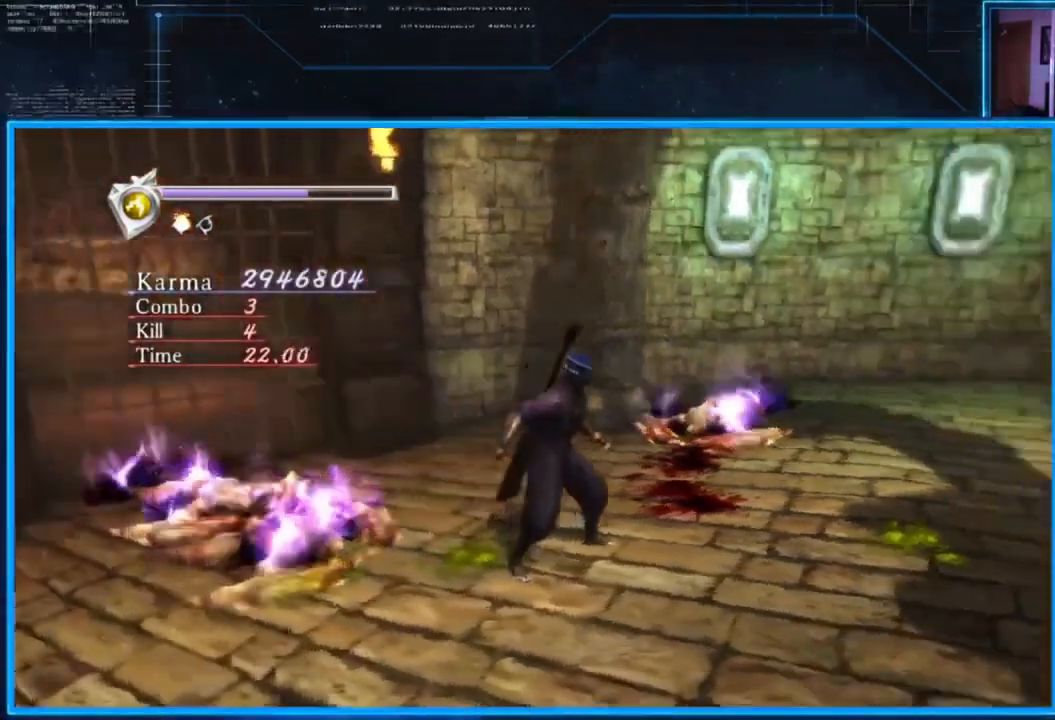
{"buttons": ["L2"], "left_stick": "center", "right_stick": "right", "events": [[17, "L2", "down"]]}
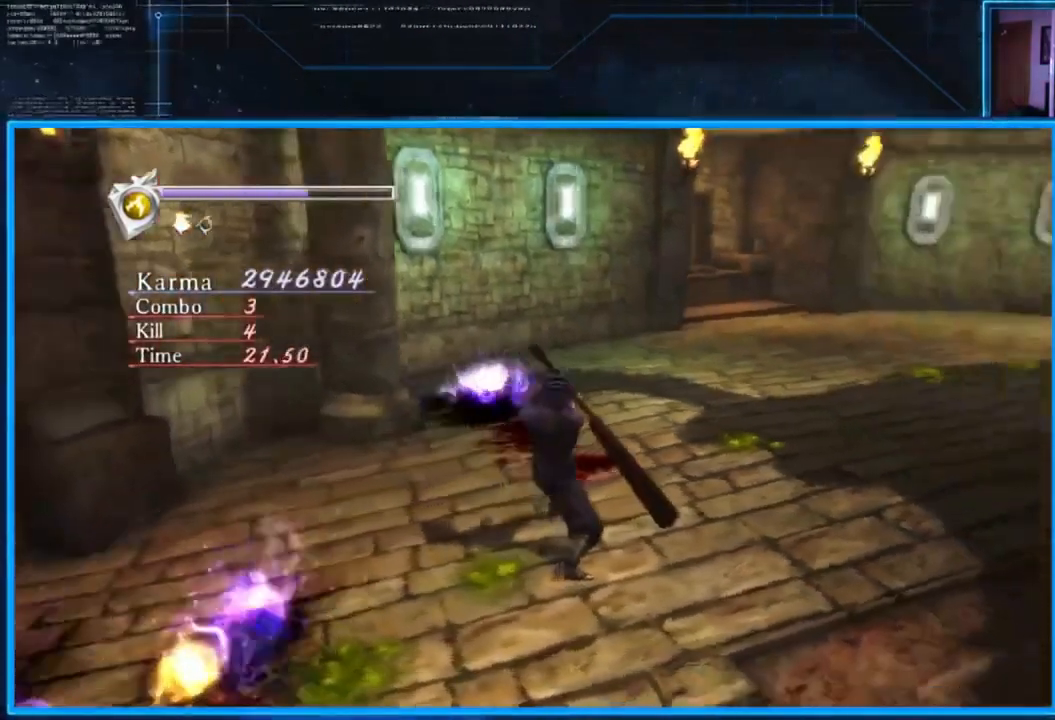
{"buttons": ["A", "L2"], "left_stick": "up-right", "right_stick": "center", "events": [[17, "right_stick", "center"], [150, "left_stick", "up-right"], [351, "A", "down"]]}
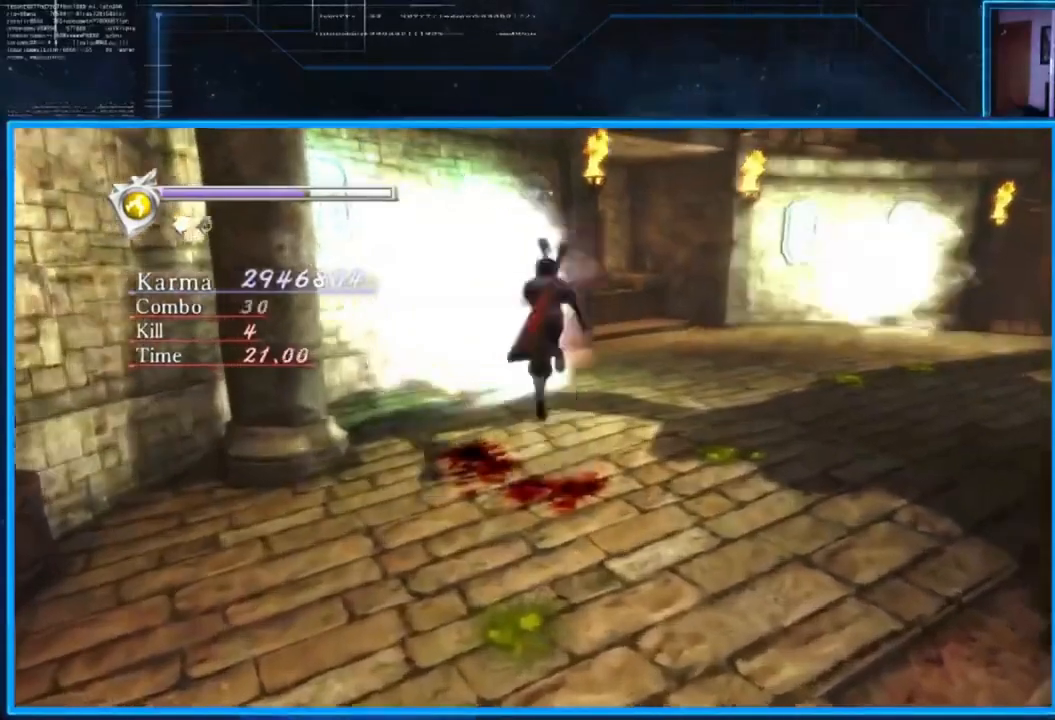
{"buttons": ["Y", "L2"], "left_stick": "center", "right_stick": "center", "events": [[17, "A", "up"], [217, "left_stick", "center"], [417, "Y", "down"]]}
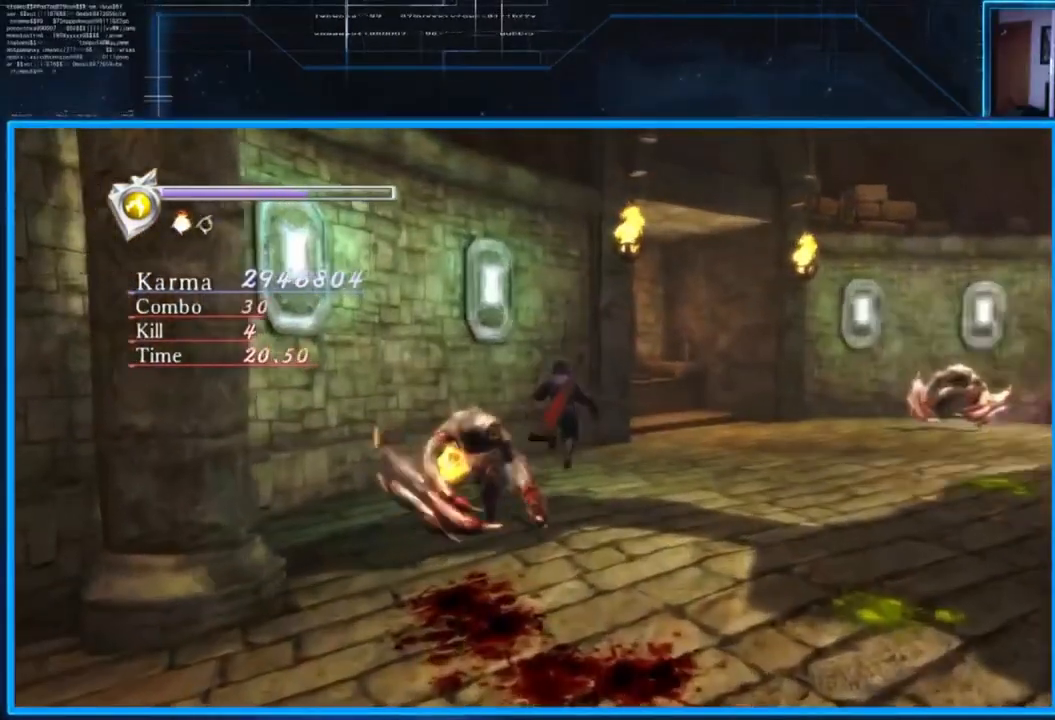
{"buttons": [], "left_stick": "center", "right_stick": "center", "events": [[17, "L2", "up"], [17, "Y", "up"]]}
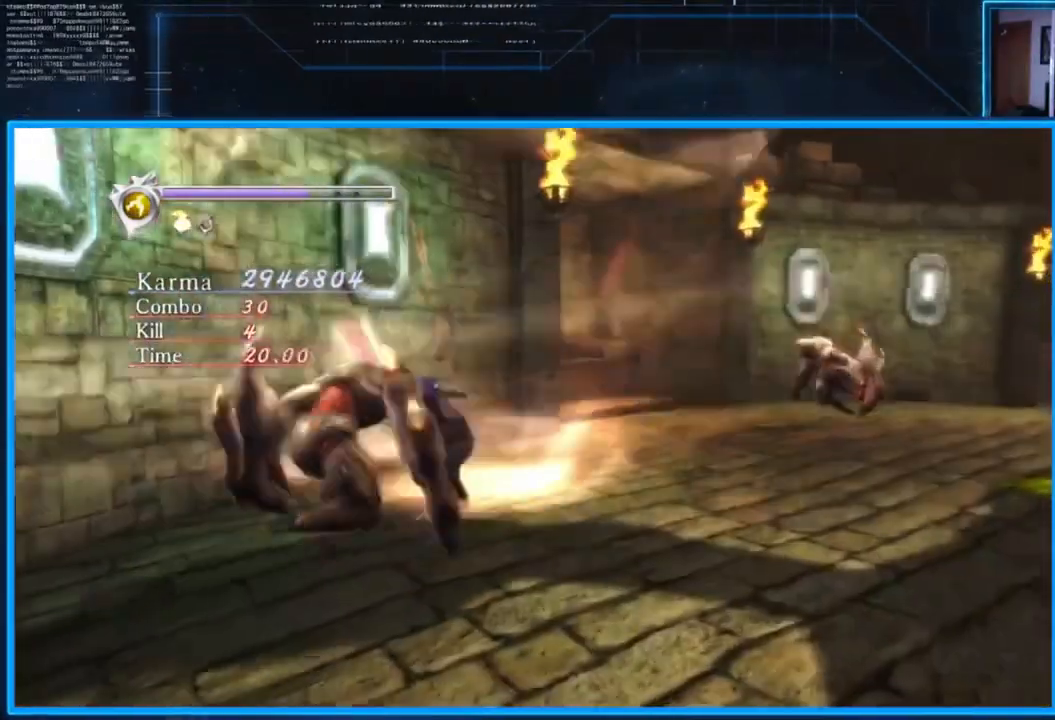
{"buttons": [], "left_stick": "right", "right_stick": "center", "events": [[83, "left_stick", "down-right"], [484, "left_stick", "right"]]}